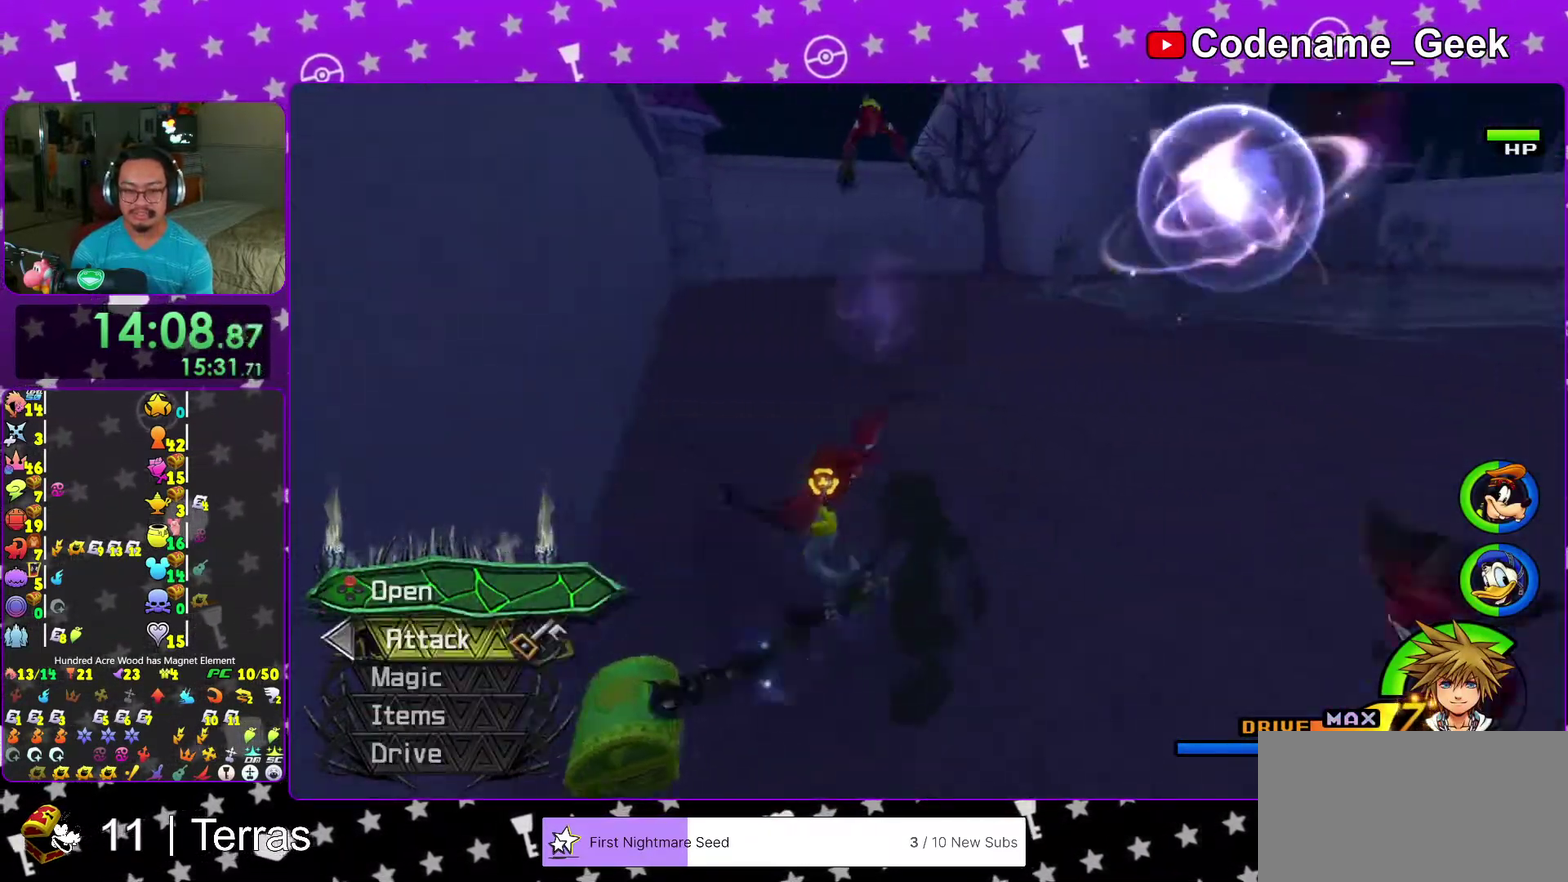
Gameplay with a controller (Nintendo layout); each line is a JSON object with the inputs held at the frame after it (dt_ms = milliseconds from this image to that frame). "events" lists button and stick changes between this image and that frame as [ms after this image, input, new state], when the widget could be followed in between. This overlay highlights the sticks when they move; stick clicks (L3 R3) are not distinguishable. Not read: L3 R3.
{"dt_ms": 300, "buttons": [], "left_stick": "center", "right_stick": "center", "events": [[33, "left_stick", "center"], [50, "X", "down"], [100, "X", "up"], [183, "X", "down"], [267, "X", "up"]]}
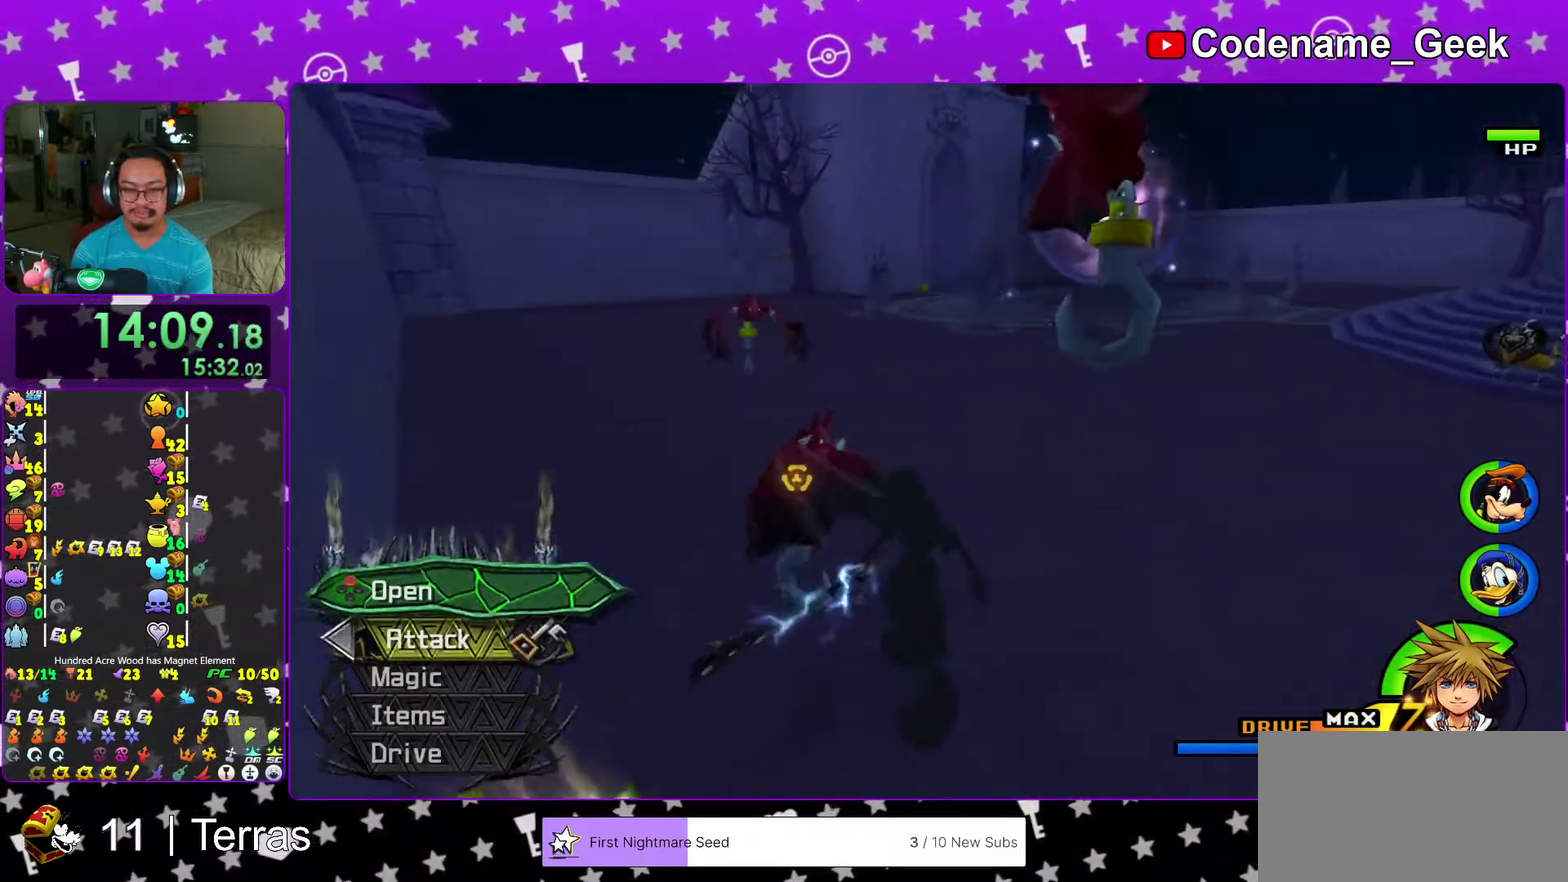
{"dt_ms": 700, "buttons": ["Y"], "left_stick": "up", "right_stick": "center", "events": [[133, "left_stick", "up"], [283, "B", "down"], [417, "B", "up"], [483, "B", "down"], [633, "B", "up"], [667, "Y", "down"]]}
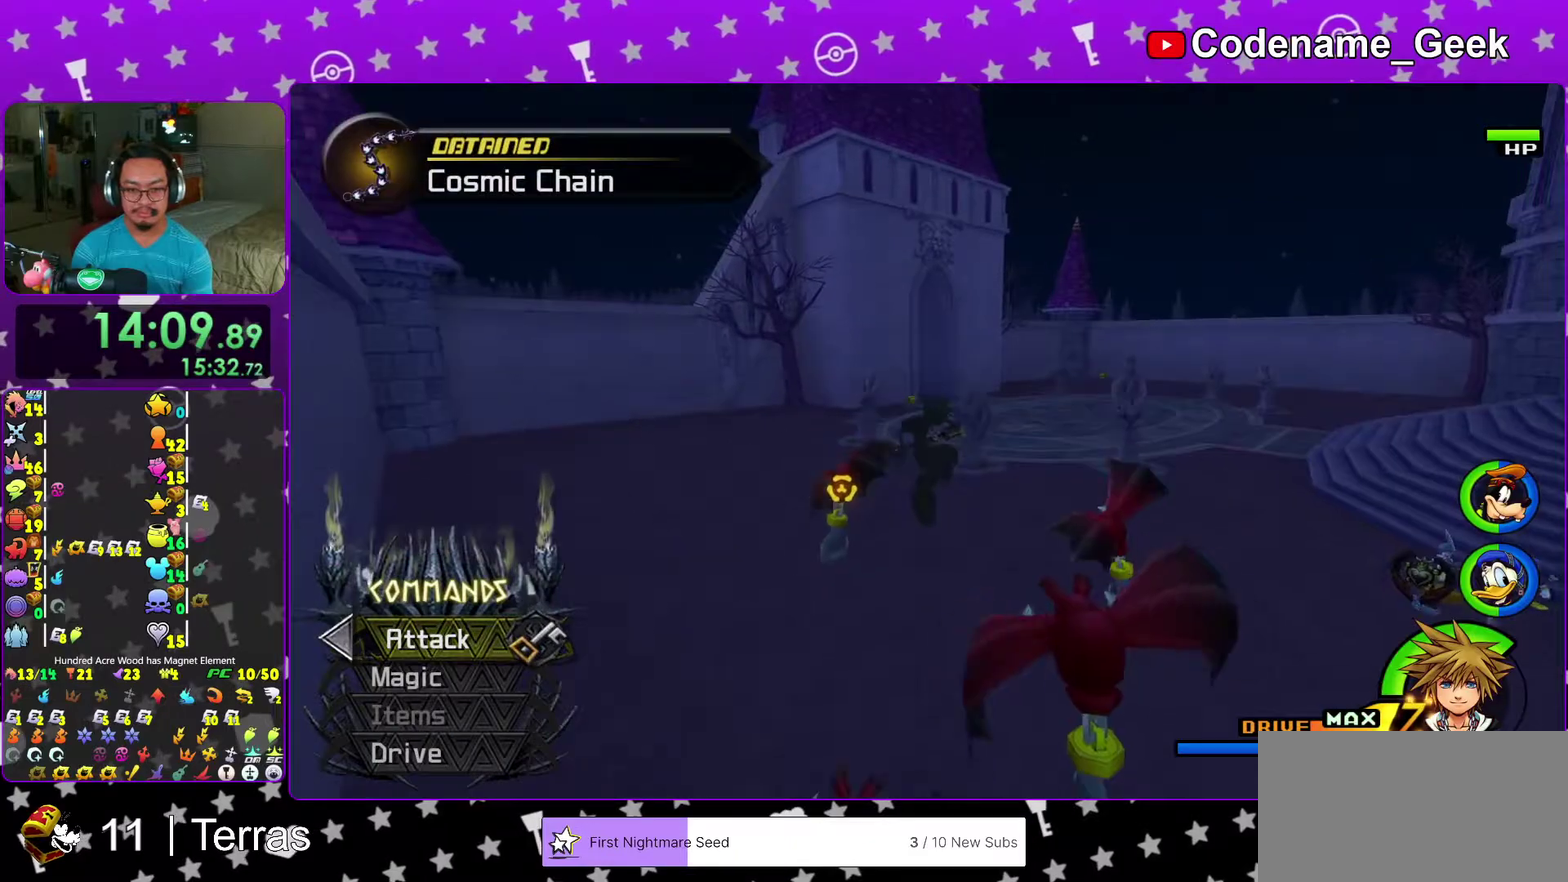
{"dt_ms": 300, "buttons": ["Y"], "left_stick": "up", "right_stick": "center", "events": []}
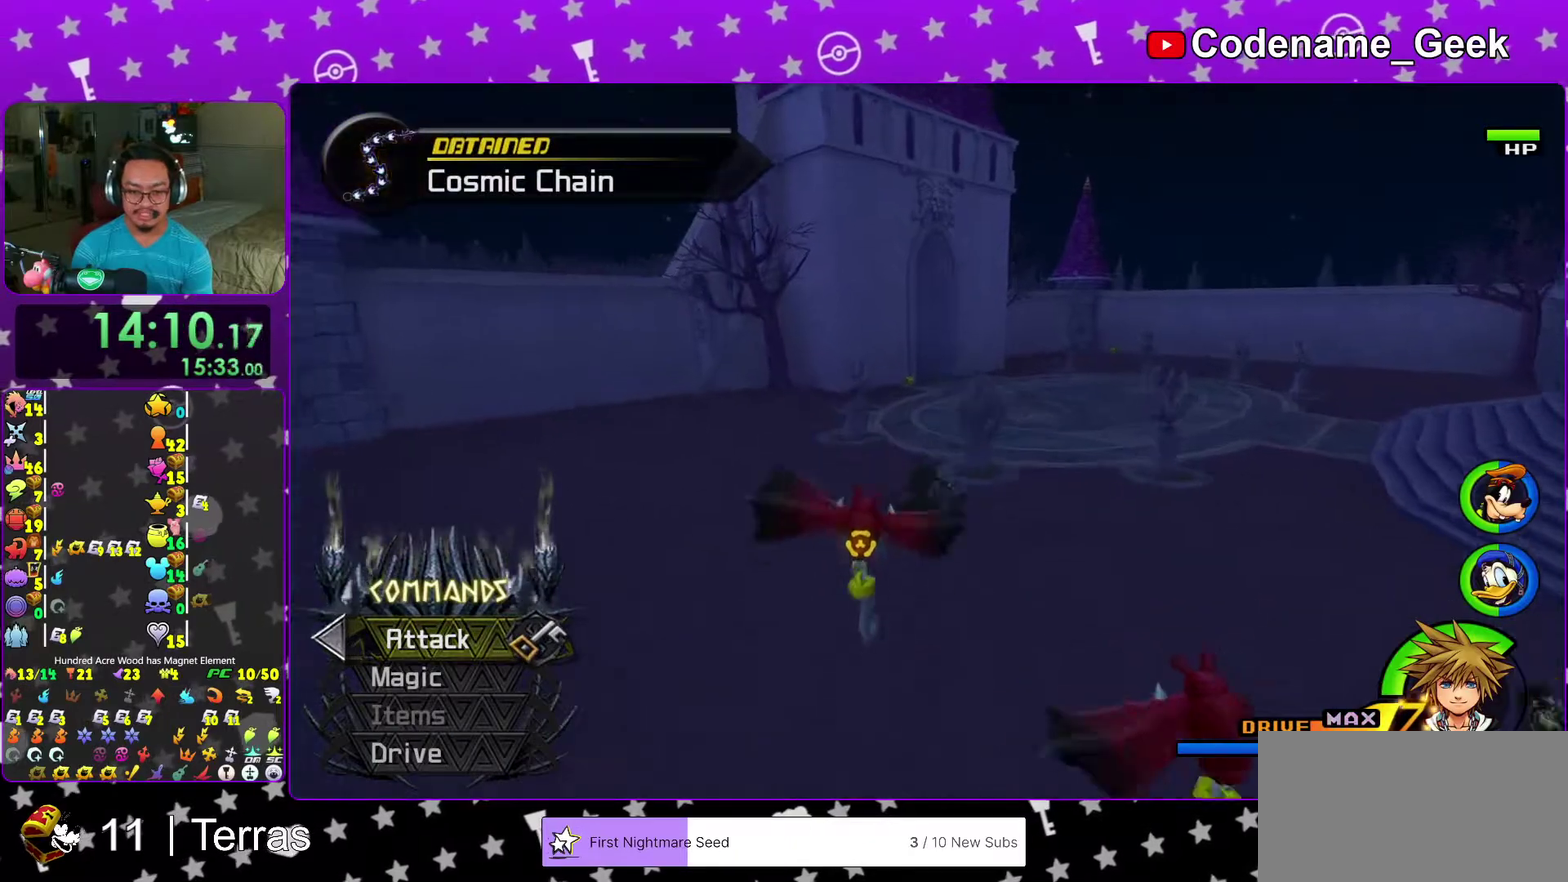
{"dt_ms": 700, "buttons": ["Y"], "left_stick": "up", "right_stick": "center", "events": []}
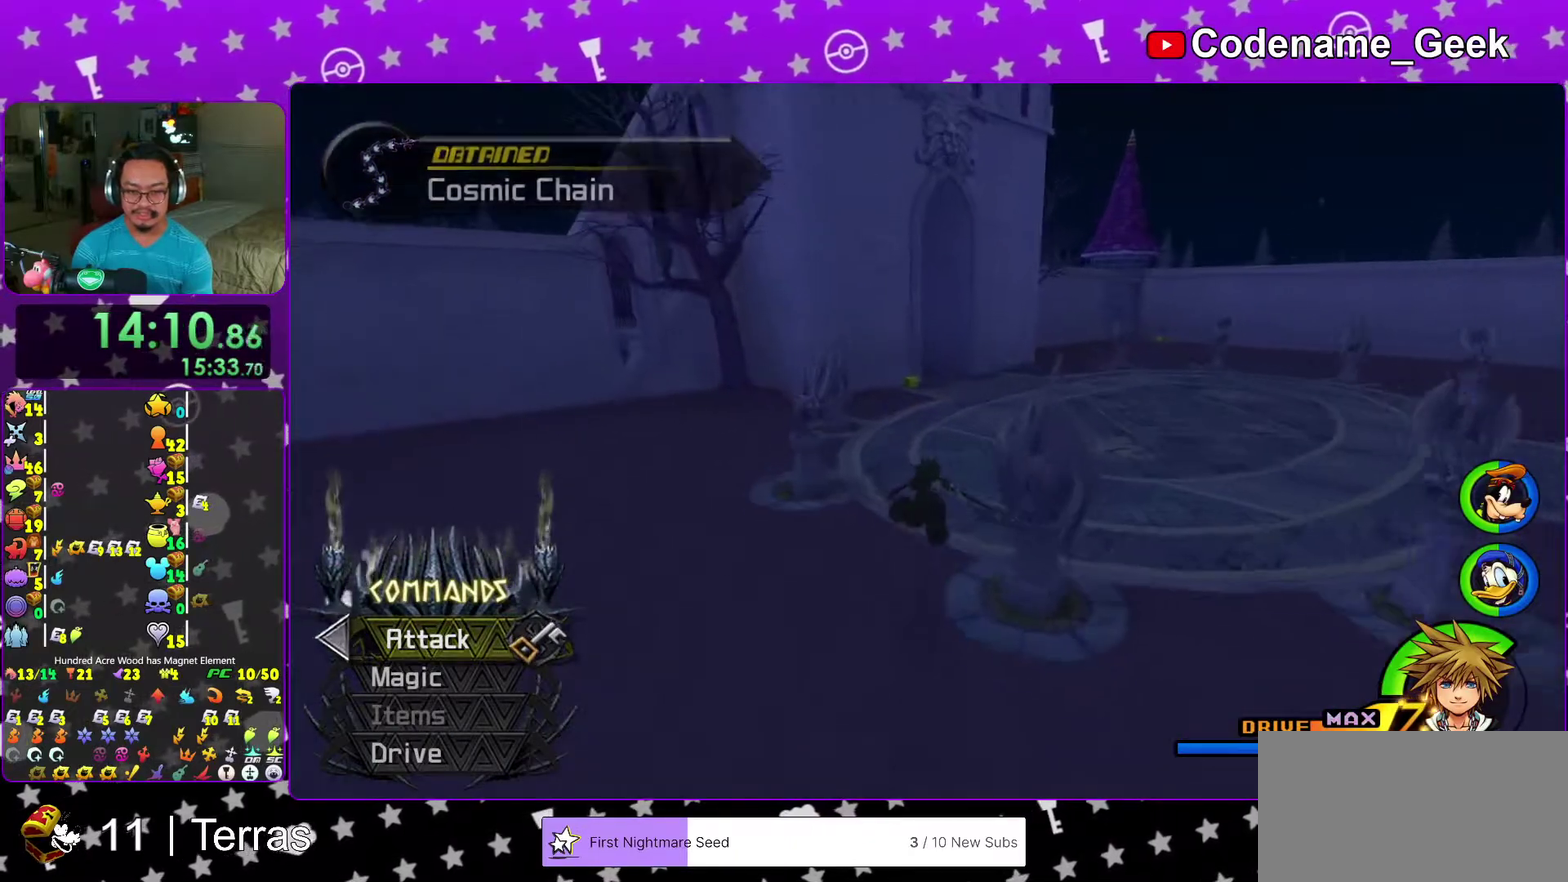
{"dt_ms": 300, "buttons": ["Y"], "left_stick": "center", "right_stick": "center", "events": [[183, "left_stick", "center"]]}
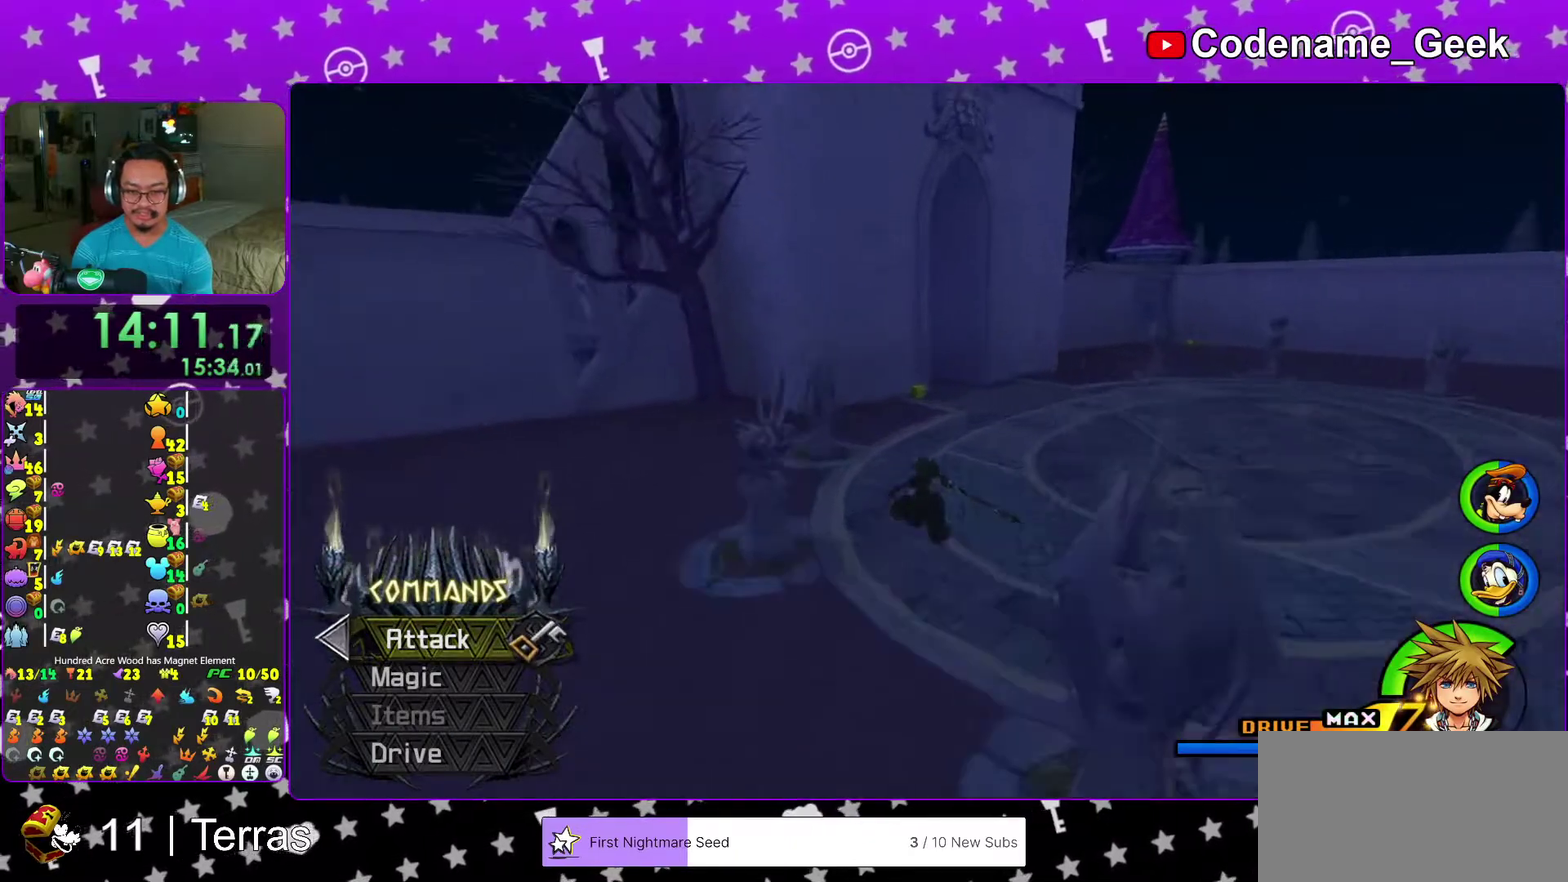
{"dt_ms": 600, "buttons": ["Y"], "left_stick": "center", "right_stick": "center"}
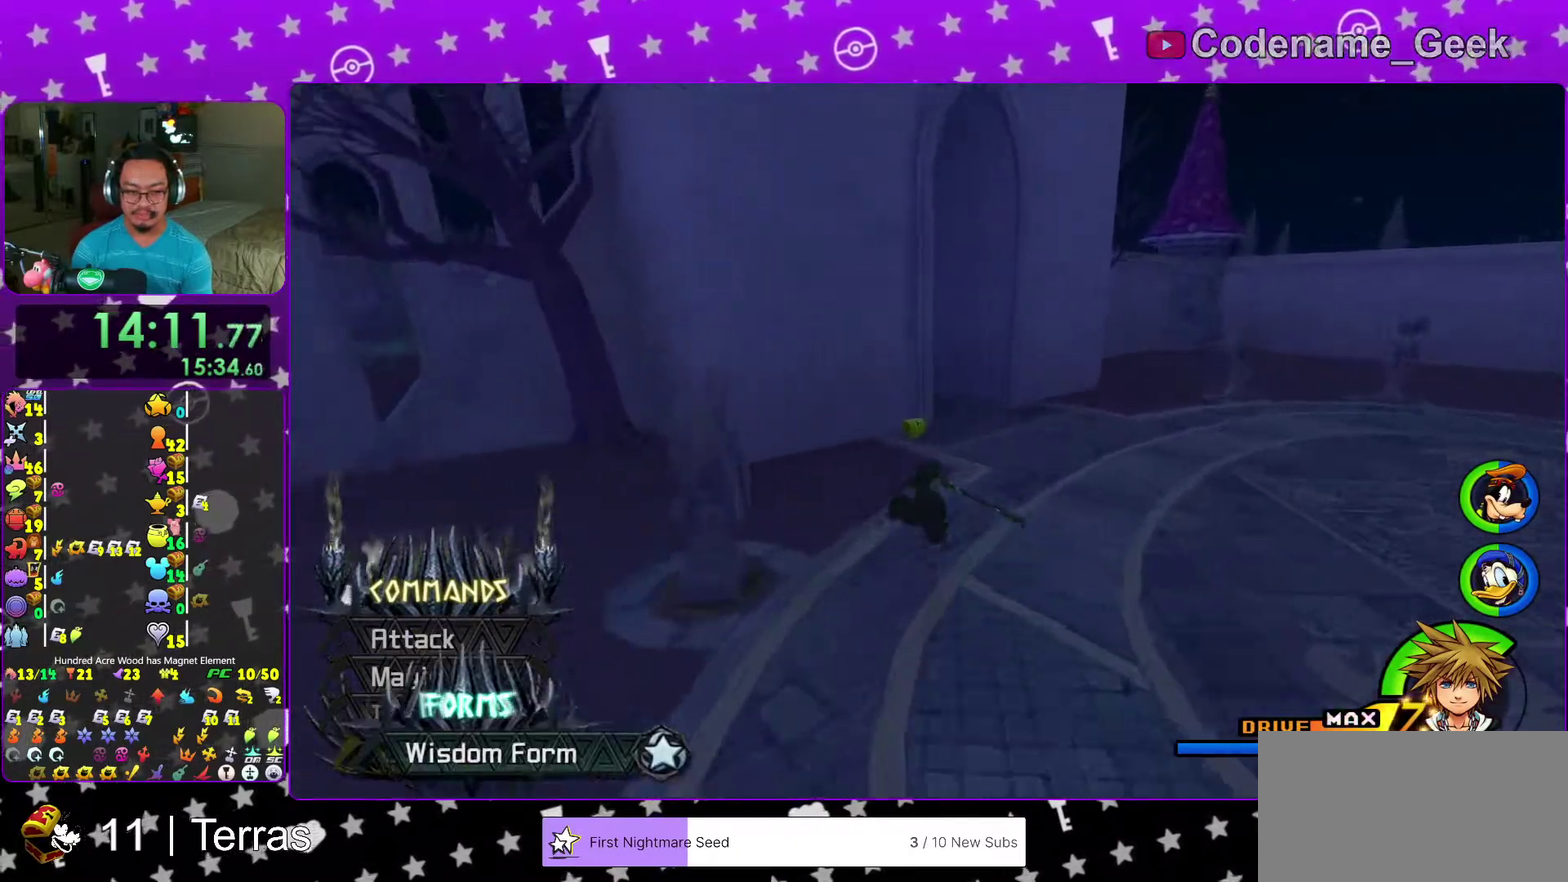
{"dt_ms": 400, "buttons": [], "left_stick": "up", "right_stick": "center"}
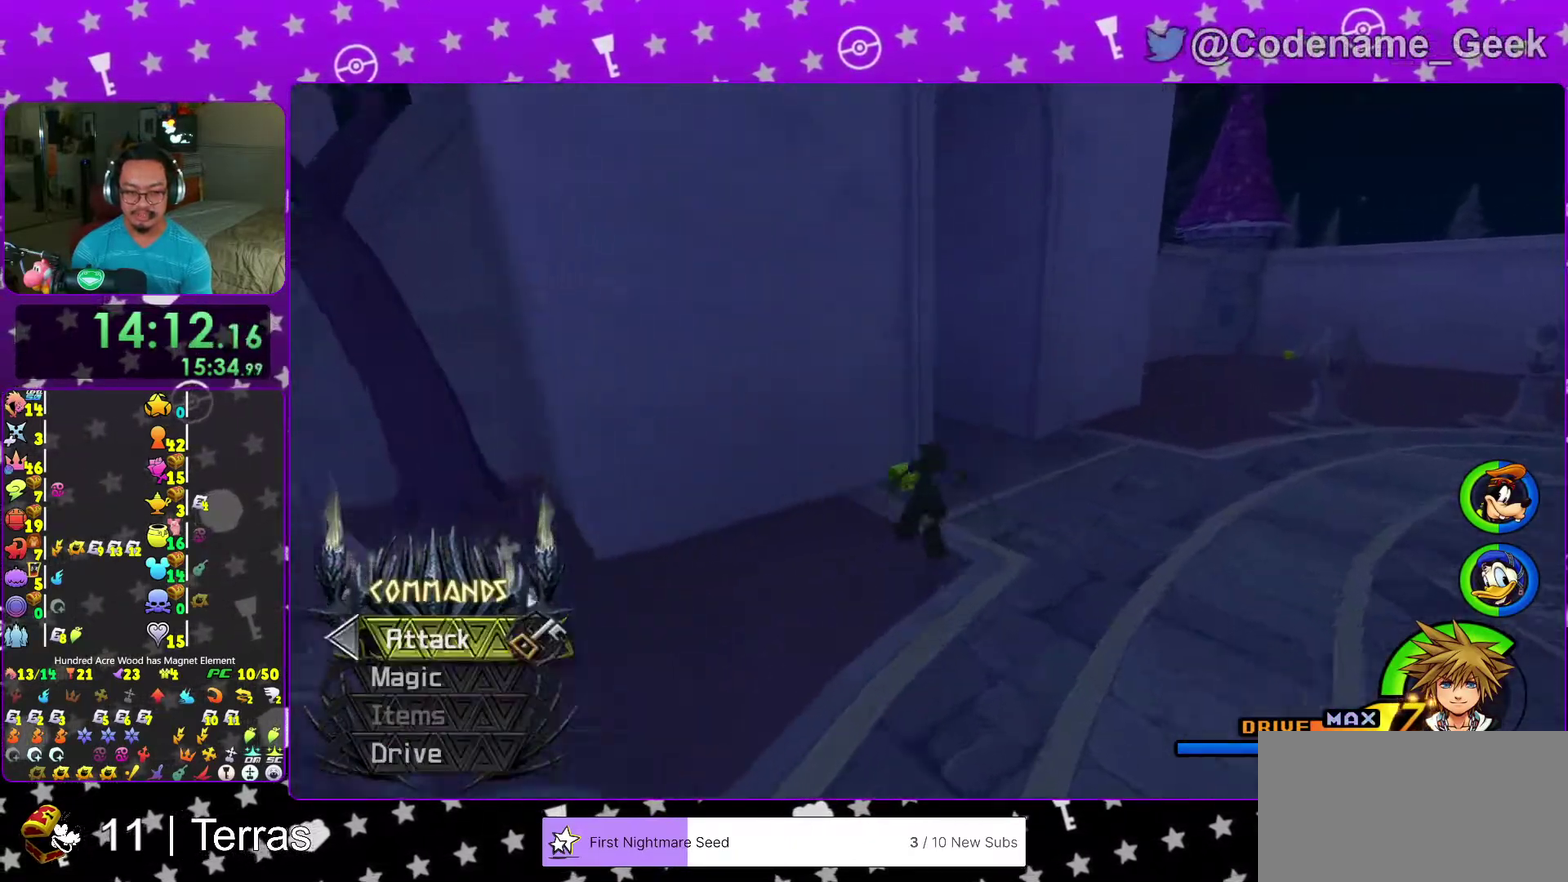
{"dt_ms": 600, "buttons": [], "left_stick": "center", "right_stick": "center", "events": [[333, "right_stick", "right"], [467, "X", "down"], [550, "right_stick", "center"], [583, "X", "up"], [583, "left_stick", "center"]]}
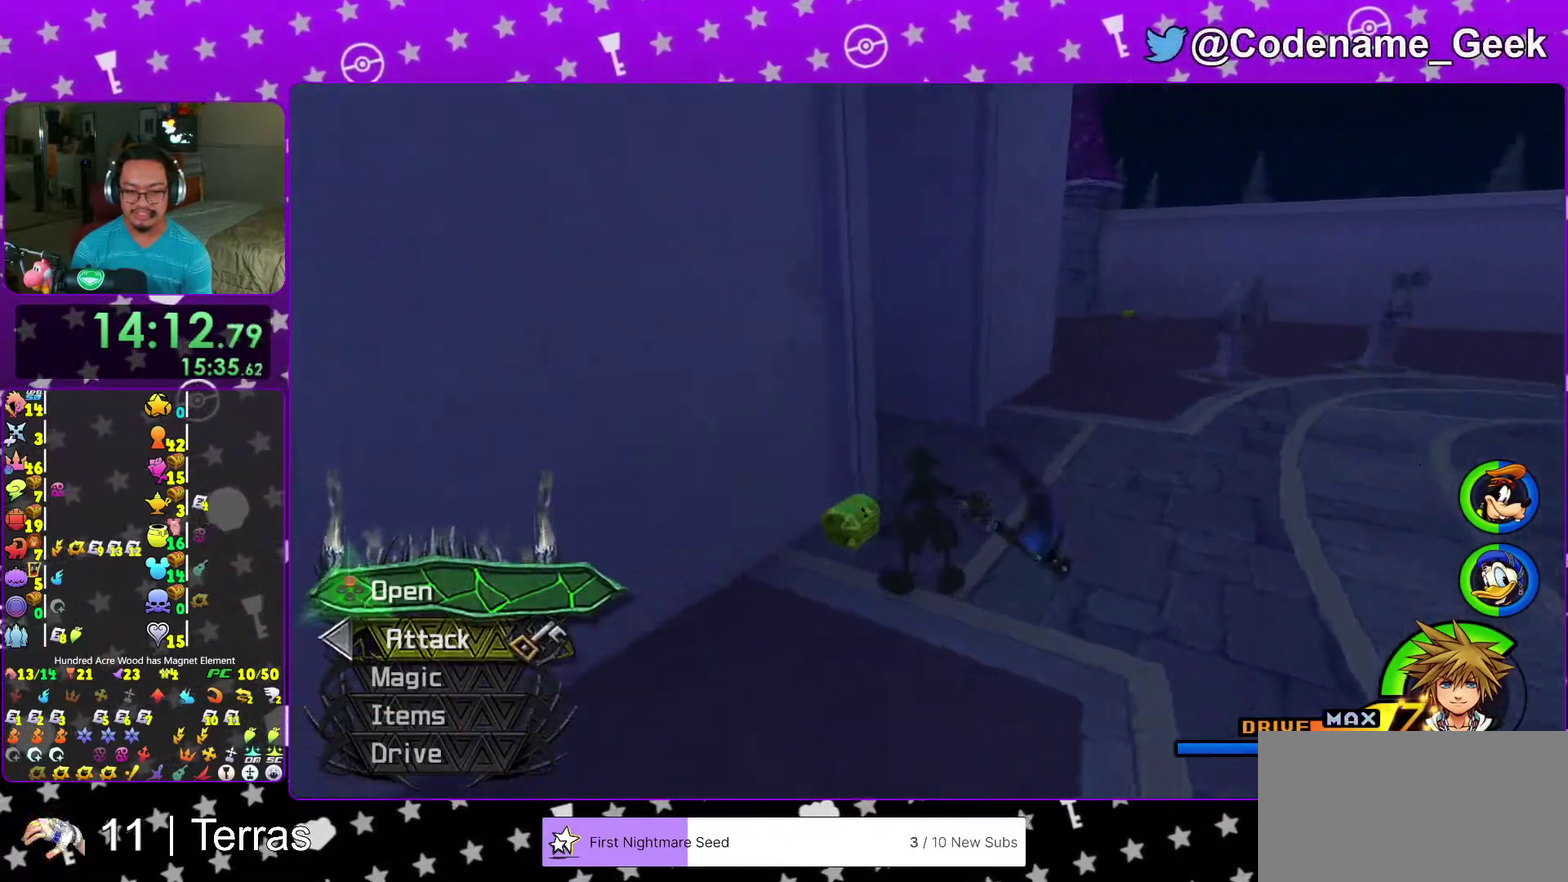
{"dt_ms": 400, "buttons": ["X"], "left_stick": "center", "right_stick": "center", "events": [[67, "X", "down"], [167, "X", "up"], [233, "X", "down"], [333, "X", "up"], [400, "X", "down"]]}
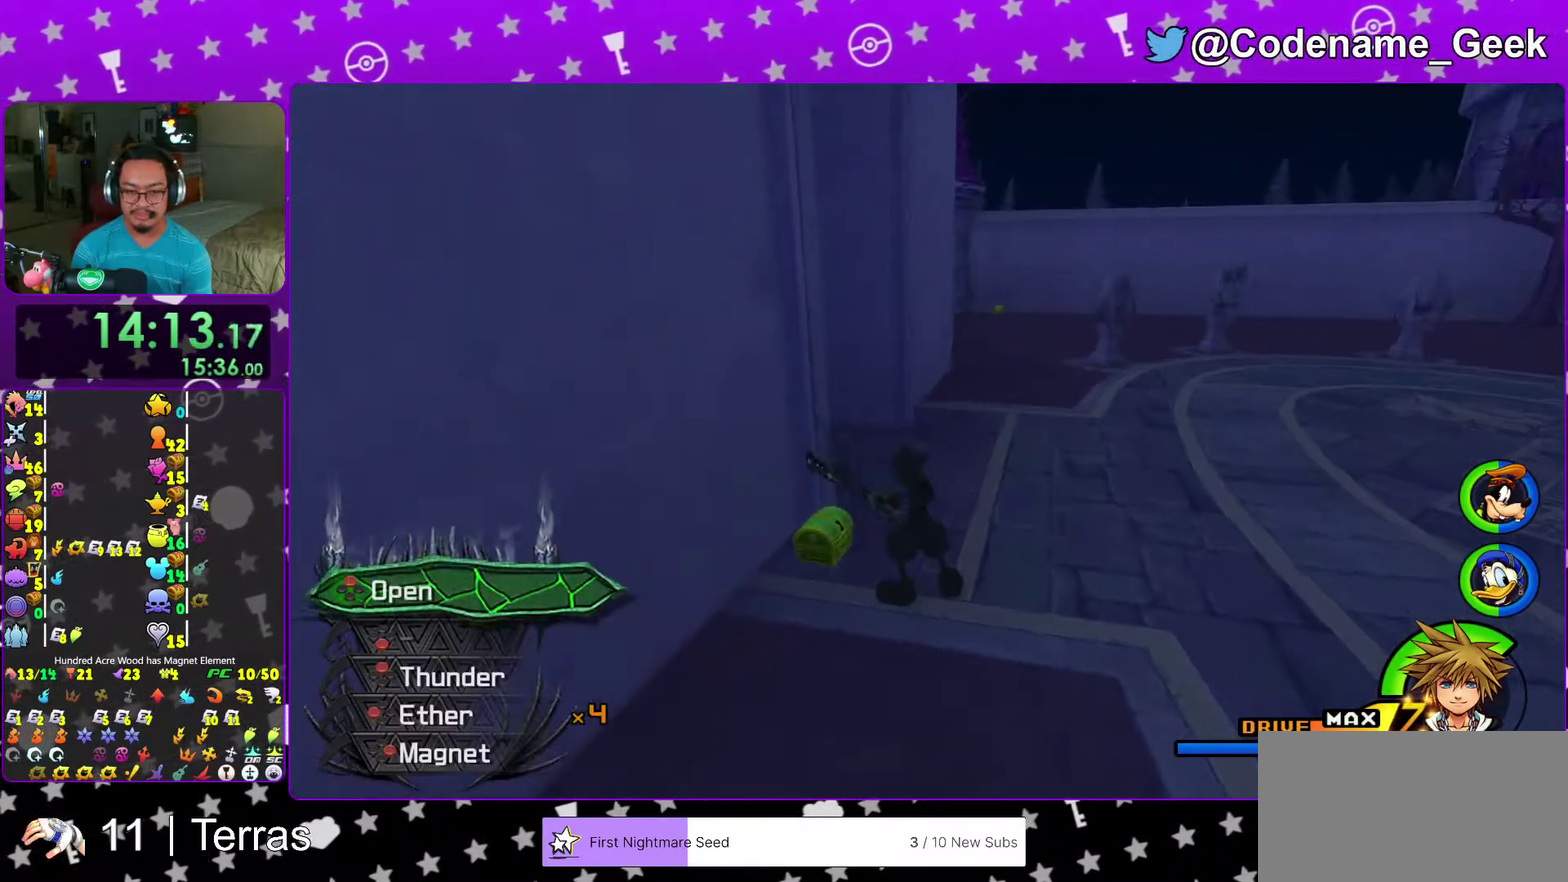
{"dt_ms": 600, "buttons": [], "left_stick": "up", "right_stick": "center"}
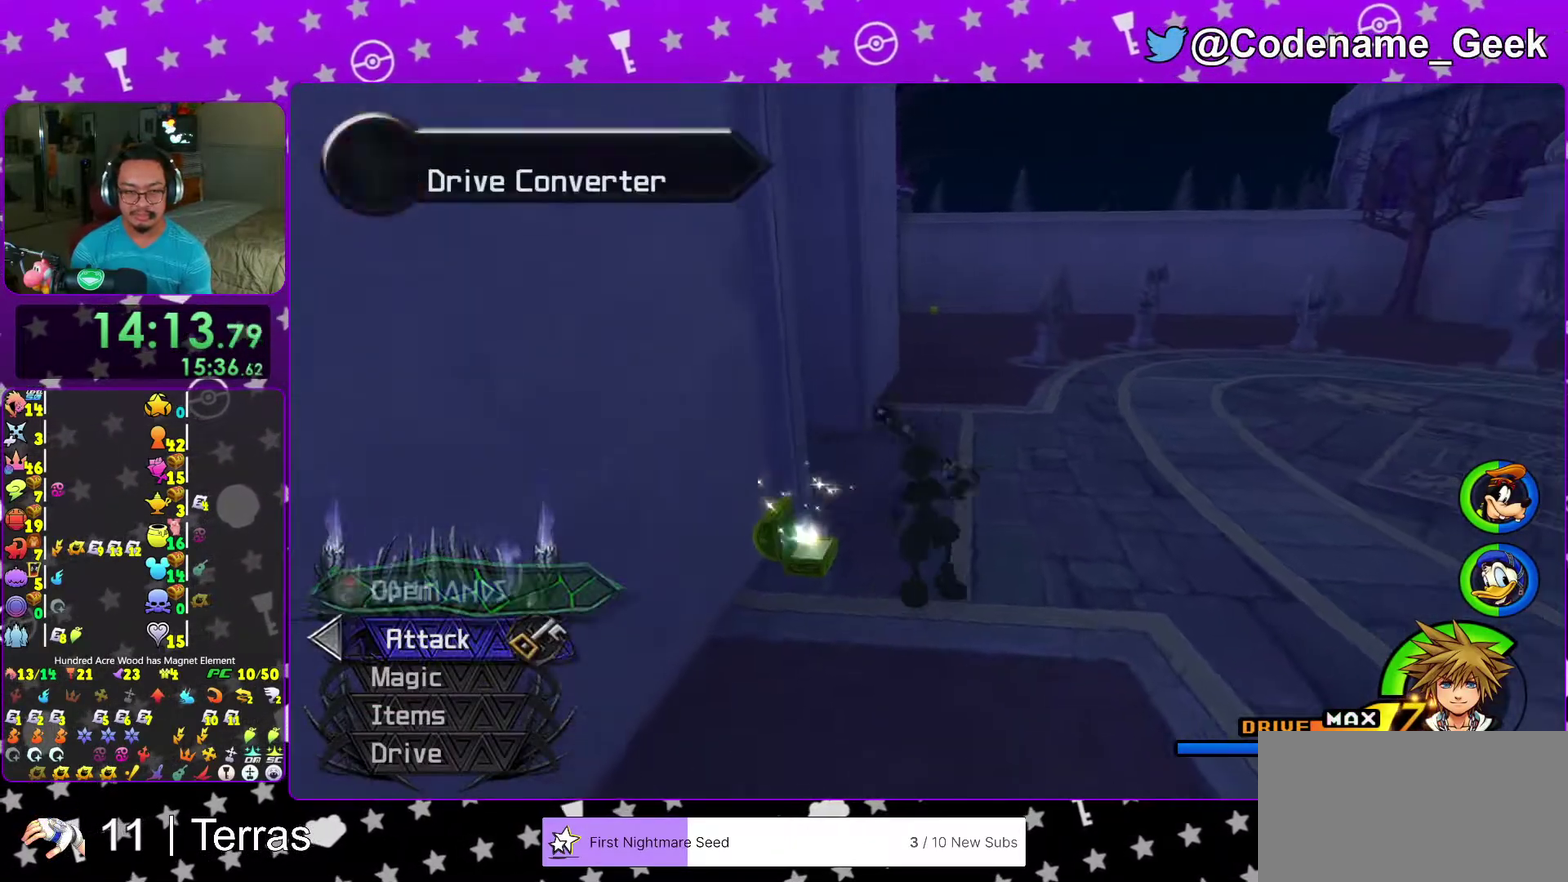
{"dt_ms": 400, "buttons": ["Y"], "left_stick": "up", "right_stick": "center"}
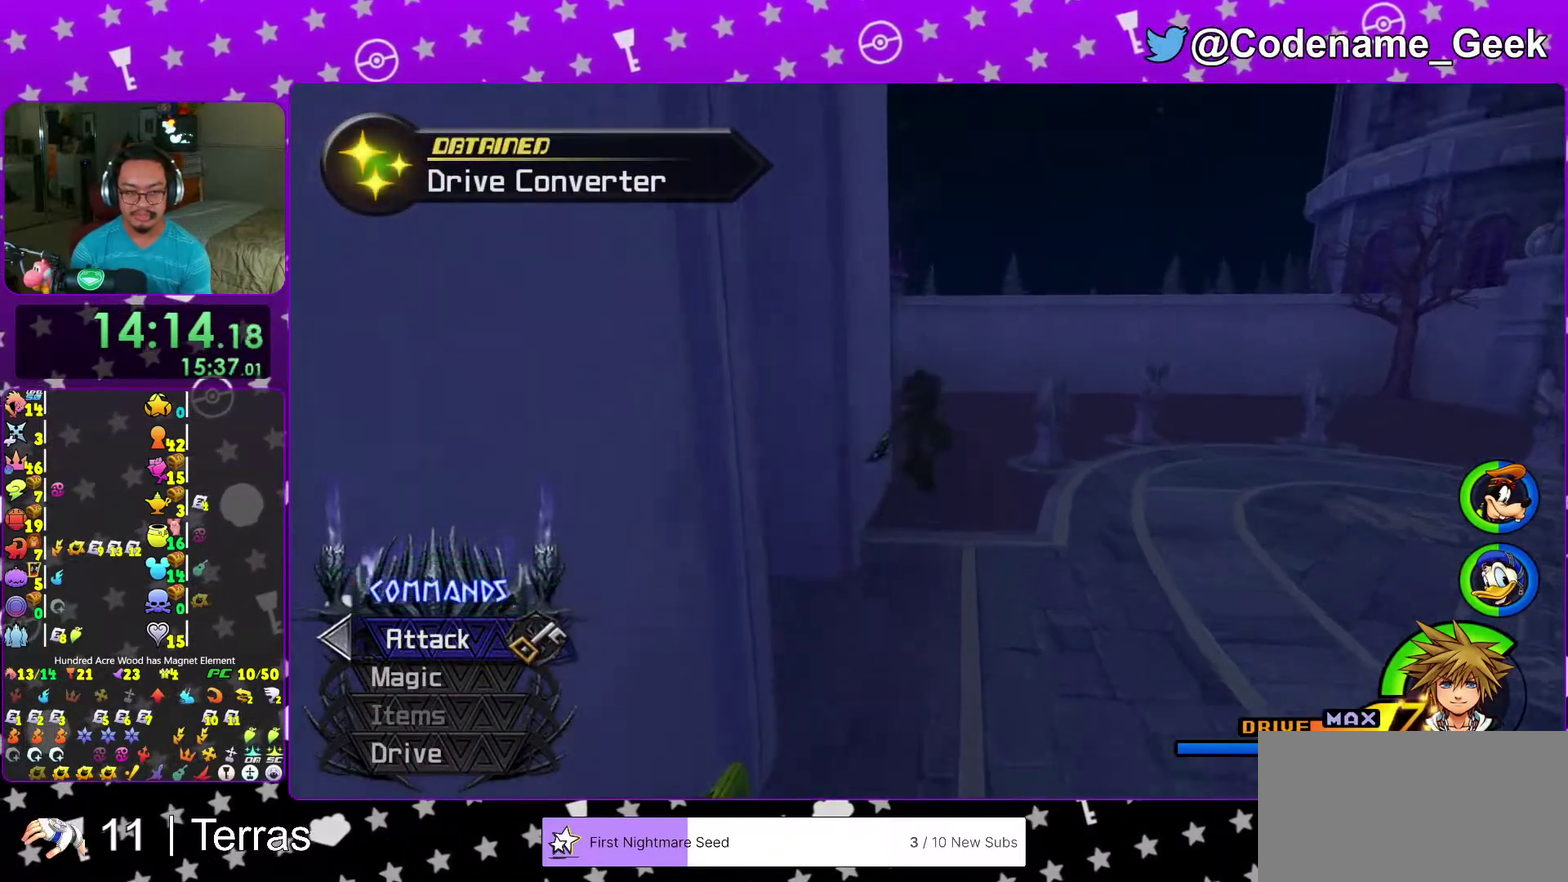
{"dt_ms": 500, "buttons": ["Y"], "left_stick": "up", "right_stick": "center"}
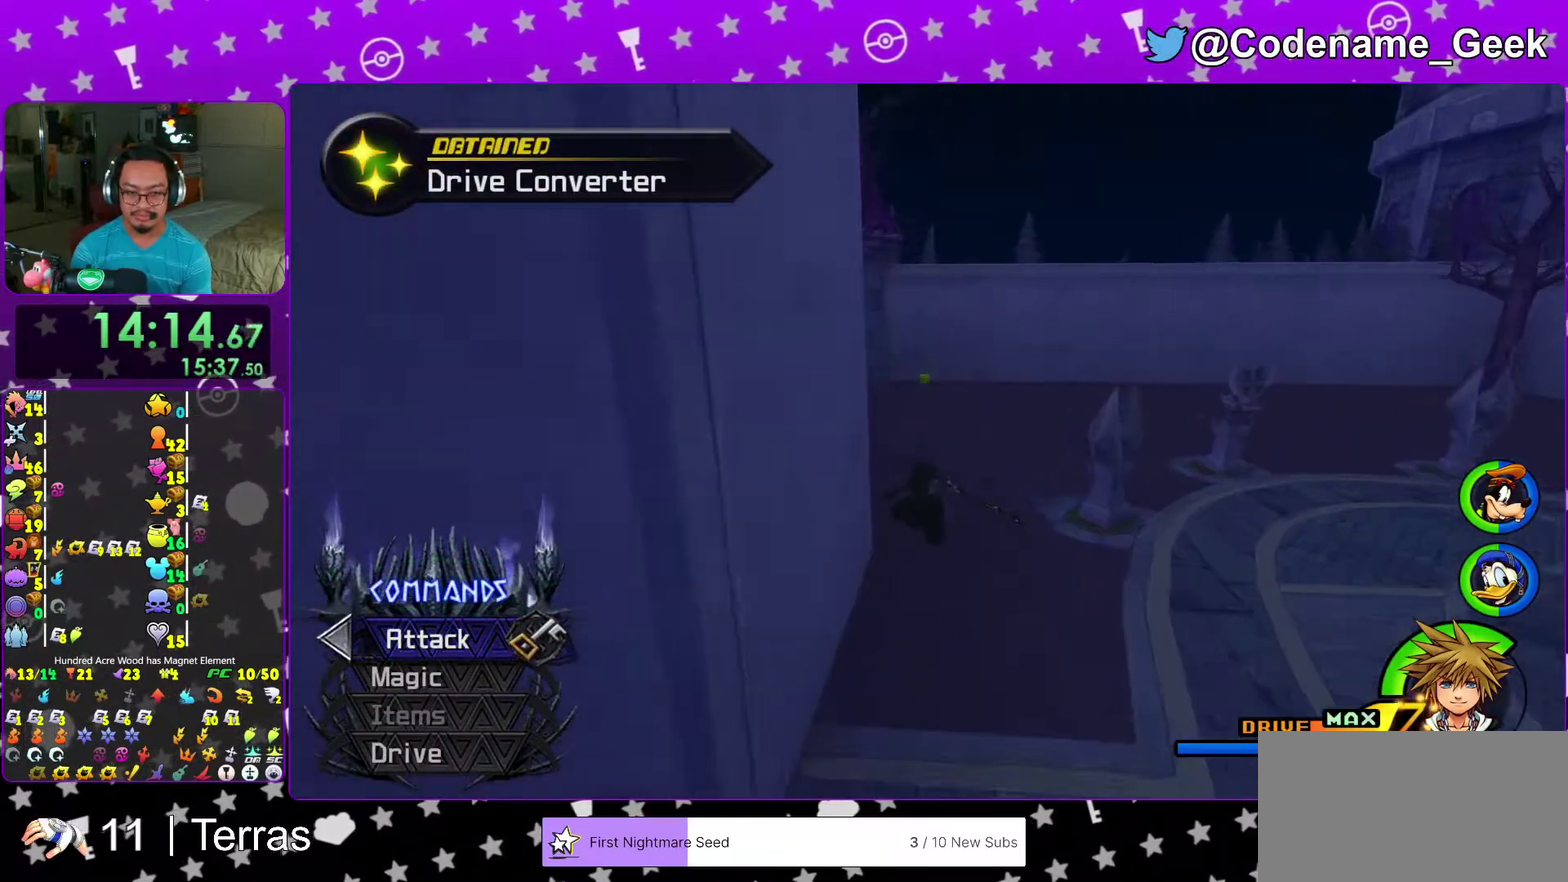
{"dt_ms": 500, "buttons": ["Y"], "left_stick": "up", "right_stick": "center", "events": [[67, "right_stick", "left"], [283, "right_stick", "center"]]}
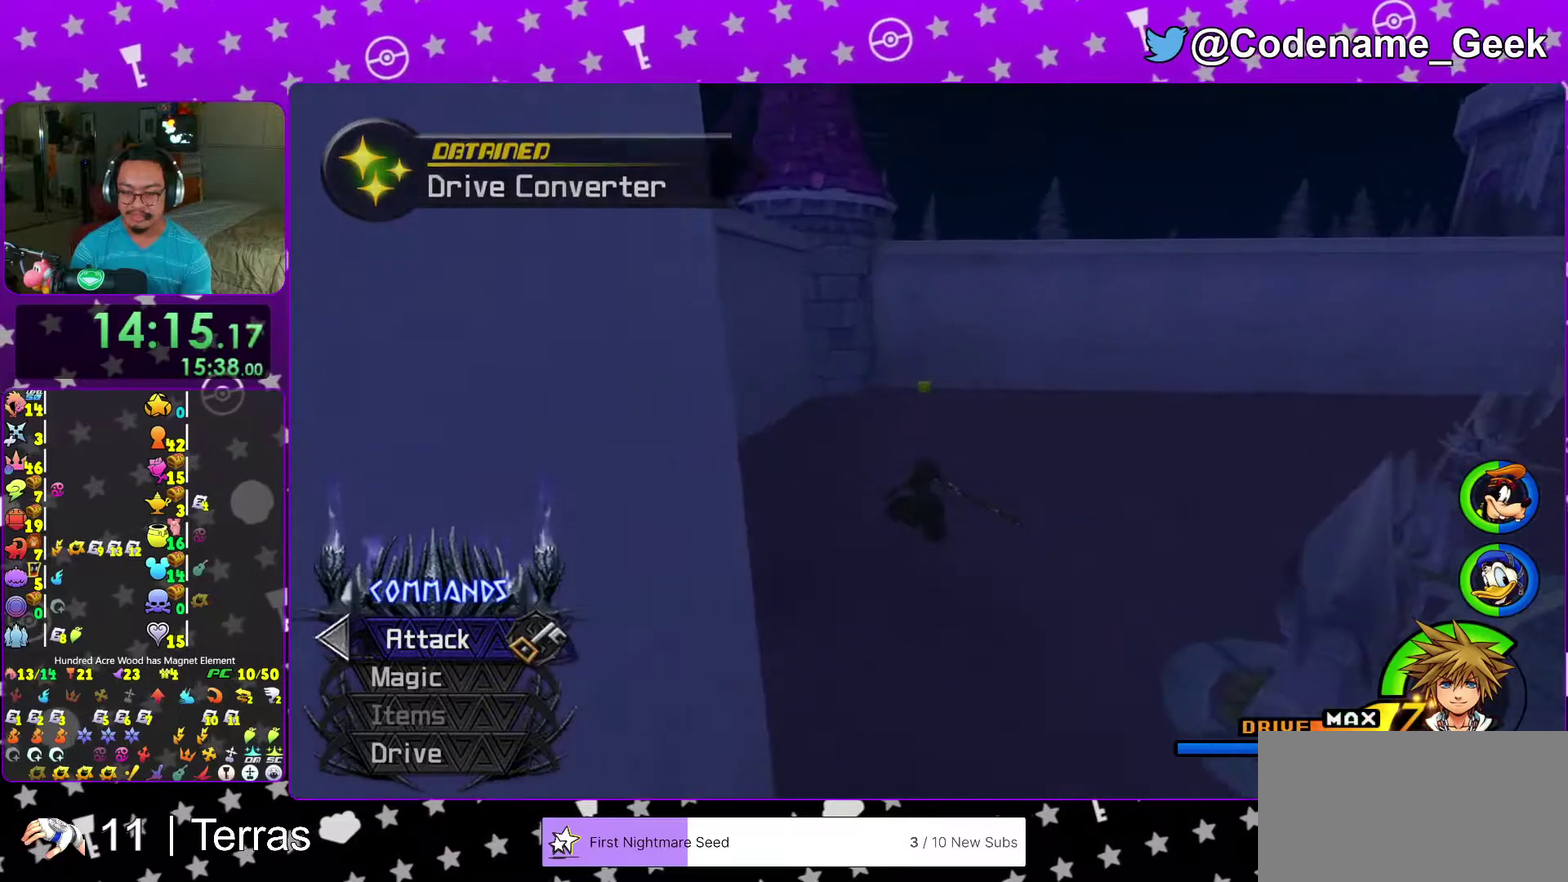
{"dt_ms": 600, "buttons": ["Y"], "left_stick": "up", "right_stick": "center", "events": [[317, "right_stick", "up"], [400, "right_stick", "center"]]}
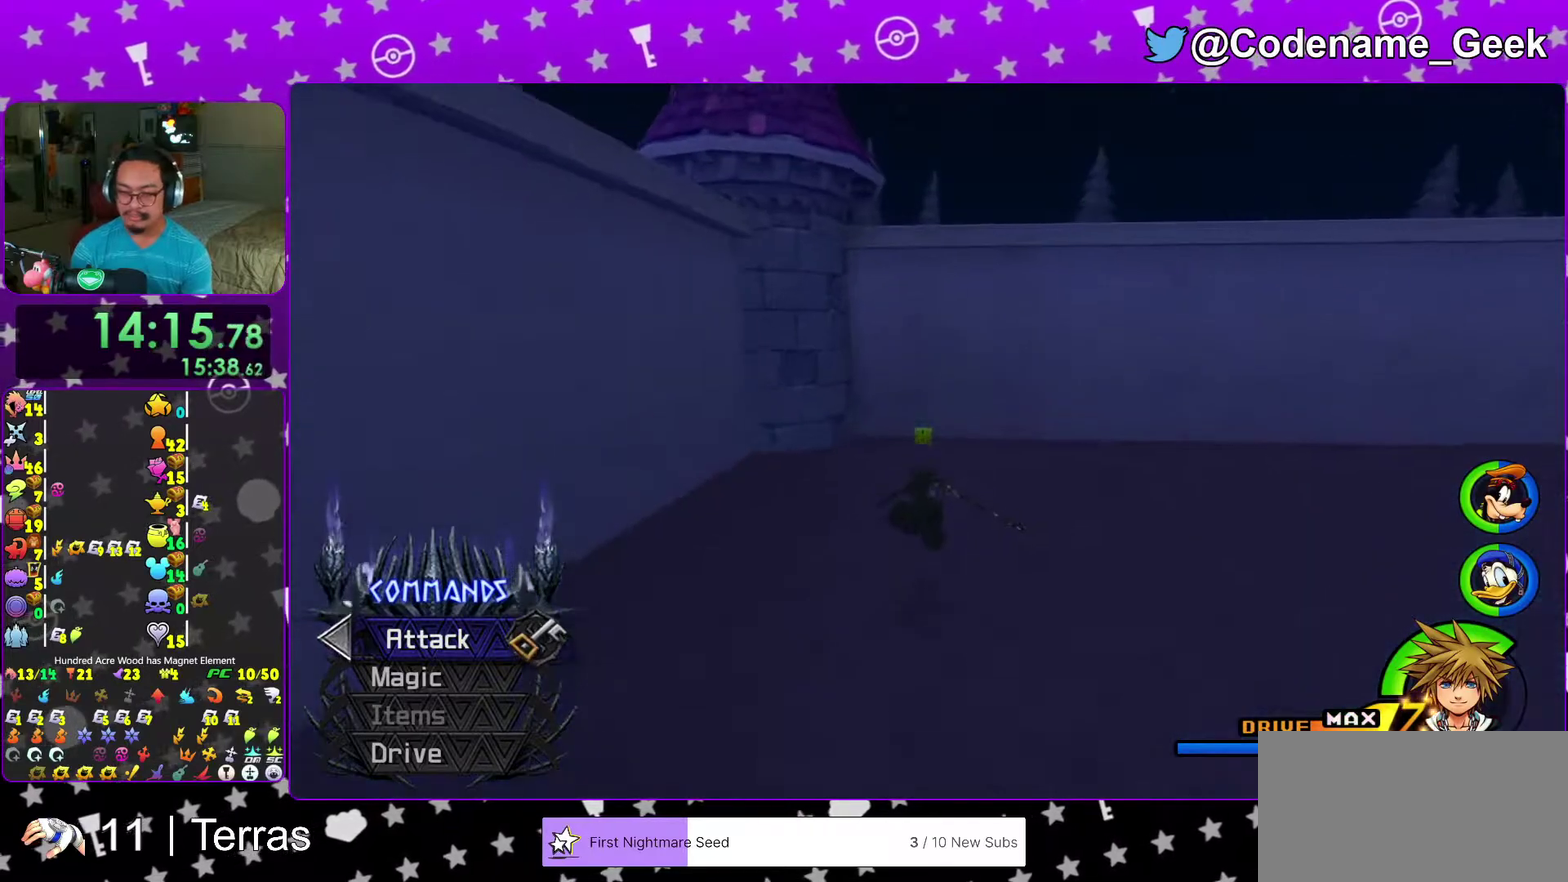
{"dt_ms": 400, "buttons": [], "left_stick": "up", "right_stick": "center", "events": [[383, "Y", "up"]]}
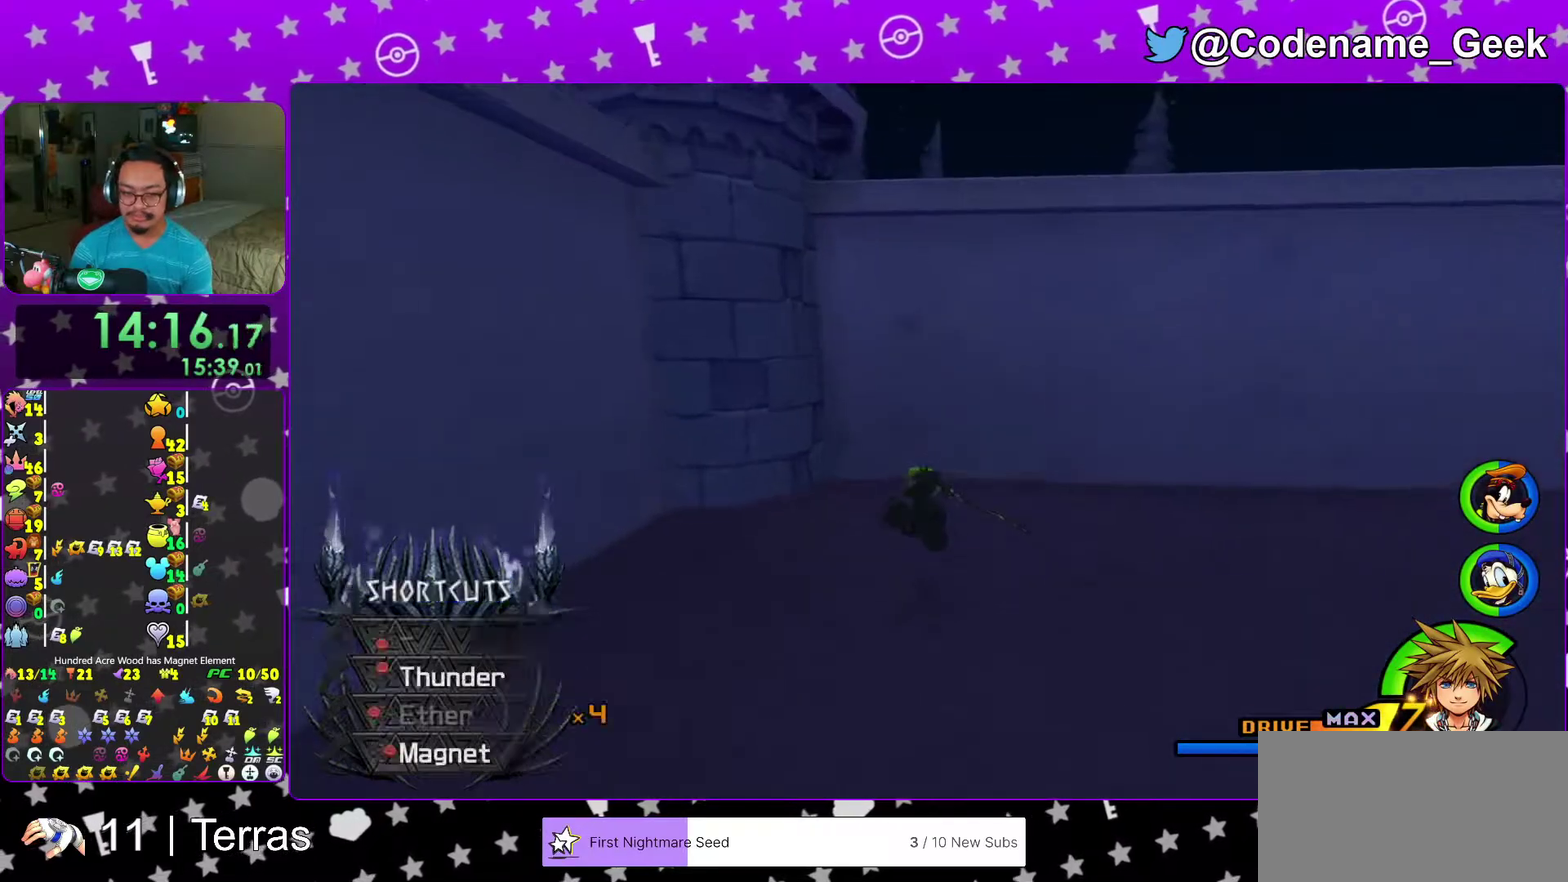
{"dt_ms": 500, "buttons": [], "left_stick": "up", "right_stick": "right", "events": [[267, "right_stick", "right"]]}
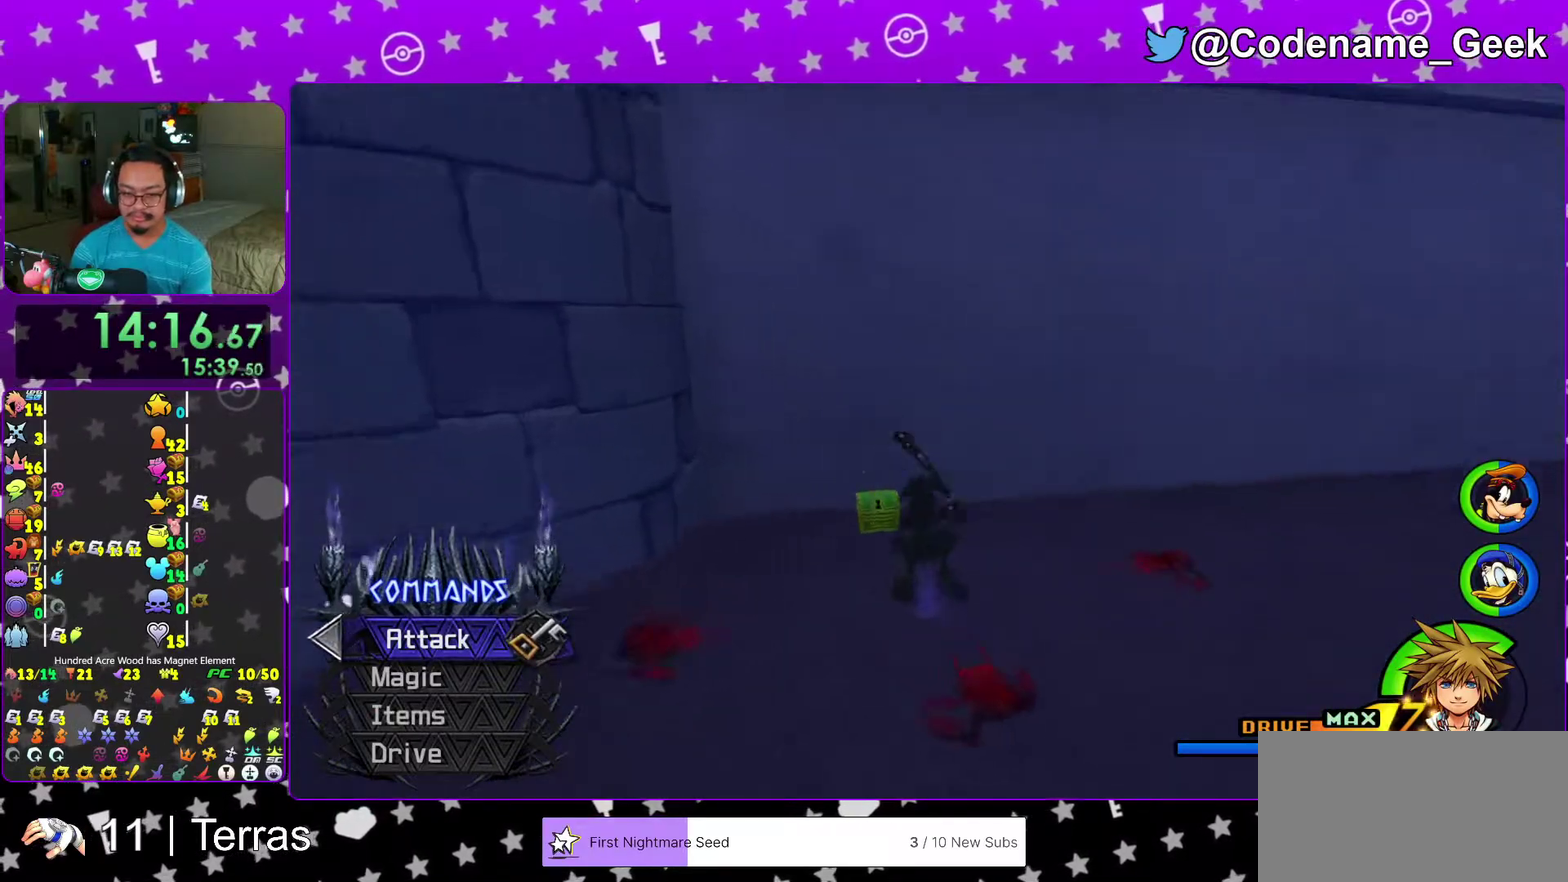
{"dt_ms": 500, "buttons": ["X"], "left_stick": "up-right", "right_stick": "center", "events": [[83, "X", "down"], [150, "X", "up"], [183, "left_stick", "up-right"], [267, "X", "down"], [333, "X", "up"], [450, "X", "down"], [500, "right_stick", "center"]]}